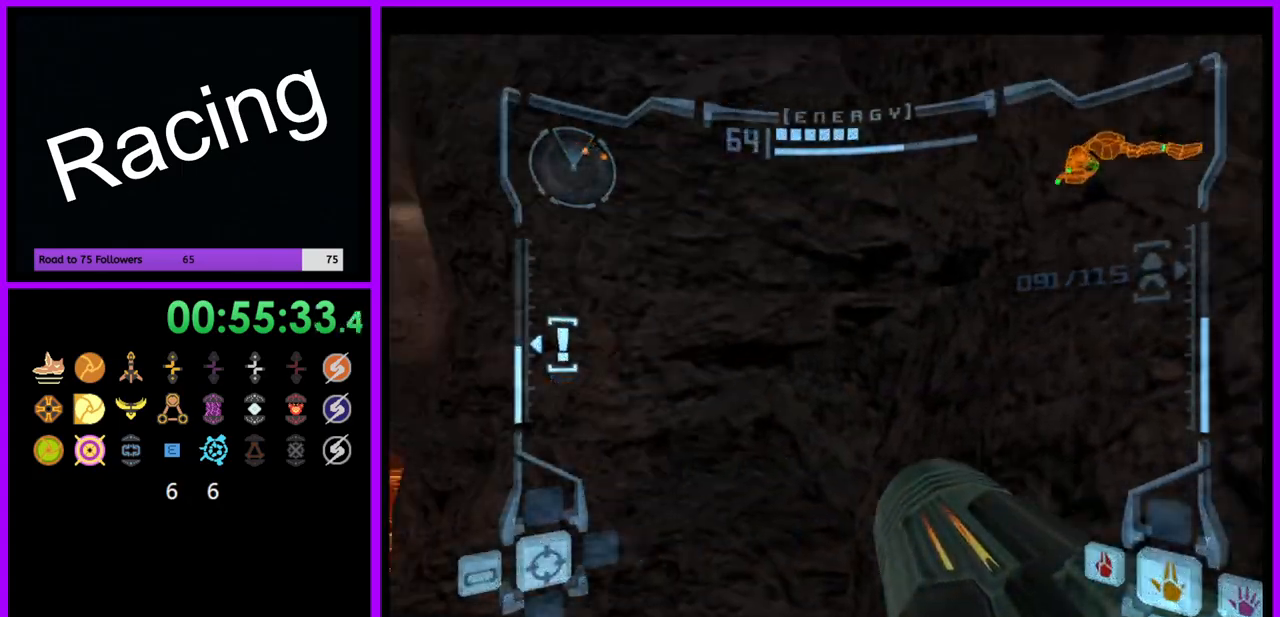
Gameplay with a controller (Nintendo layout); each line is a JSON object with the inputs held at the frame after it (dt_ms = milliseconds from this image to that frame). "events" lists button and stick changes between this image and that frame as [ms after this image, input, new state], when the widget could be followed in between. Not read: L3 R3.
{"dt_ms": 500, "buttons": [], "left_stick": "up-left", "right_stick": "center", "events": [[183, "left_stick", "up-left"], [217, "L1", "down"], [300, "B", "down"], [417, "B", "up"], [500, "L1", "up"]]}
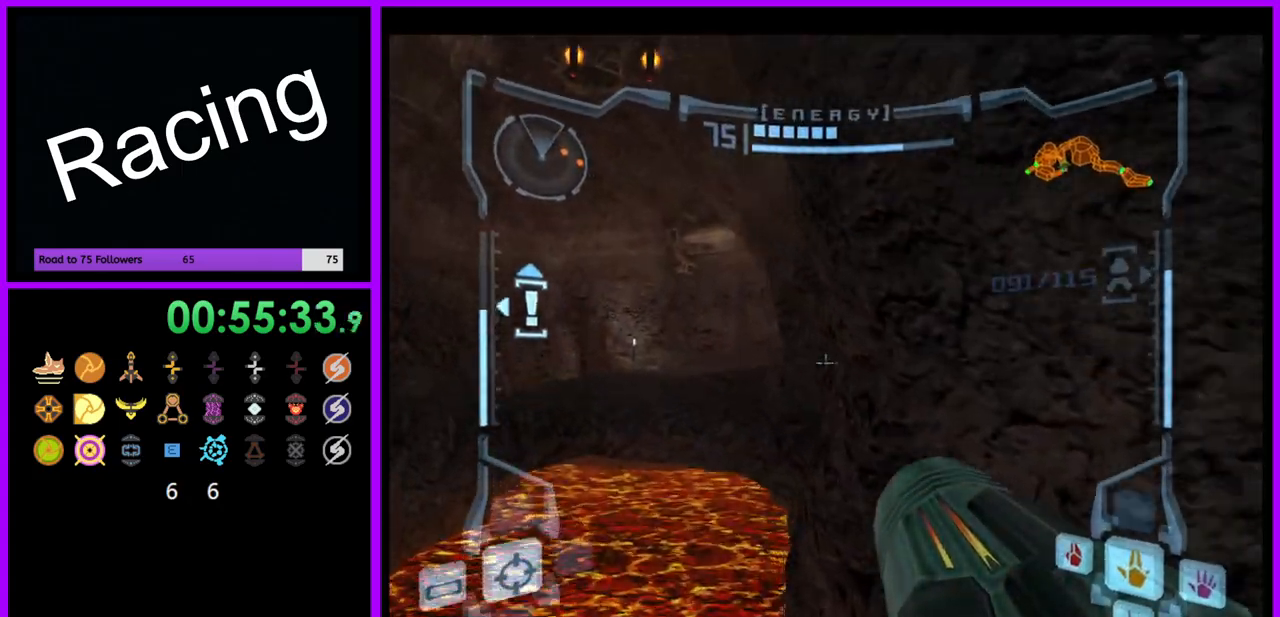
{"dt_ms": 500, "buttons": ["R1"], "left_stick": "up-right", "right_stick": "center", "events": [[83, "left_stick", "up"], [233, "R1", "down"], [333, "left_stick", "up-right"]]}
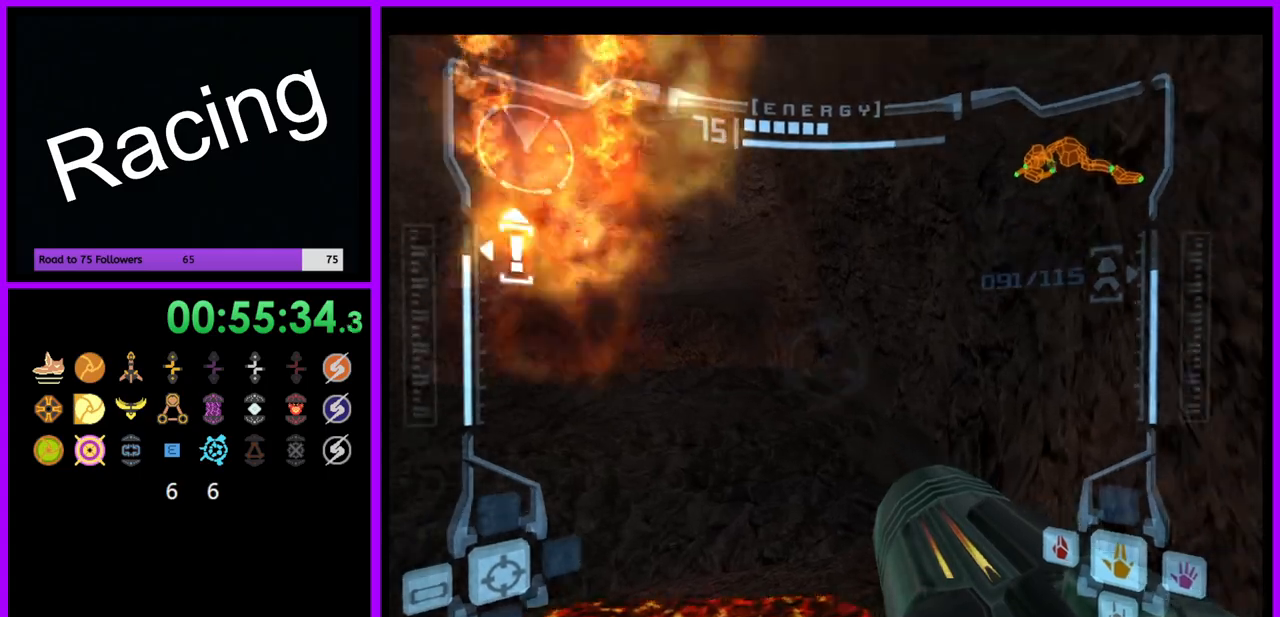
{"dt_ms": 500, "buttons": ["R1"], "left_stick": "up", "right_stick": "center", "events": [[117, "L1", "down"], [150, "B", "down"], [233, "B", "up"], [317, "L1", "up"], [333, "left_stick", "up"]]}
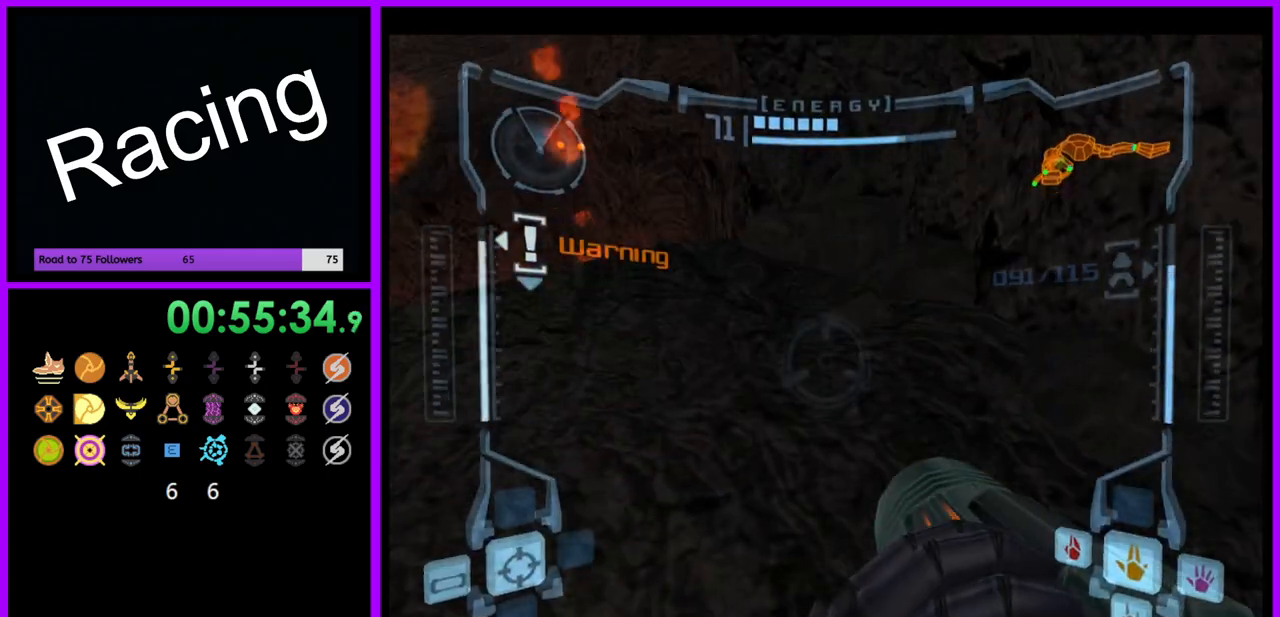
{"dt_ms": 500, "buttons": ["L1"], "left_stick": "up-left", "right_stick": "center", "events": [[100, "R1", "up"], [150, "left_stick", "up-left"], [167, "L1", "down"], [250, "left_stick", "left"], [300, "B", "down"], [400, "B", "up"], [467, "left_stick", "up-left"]]}
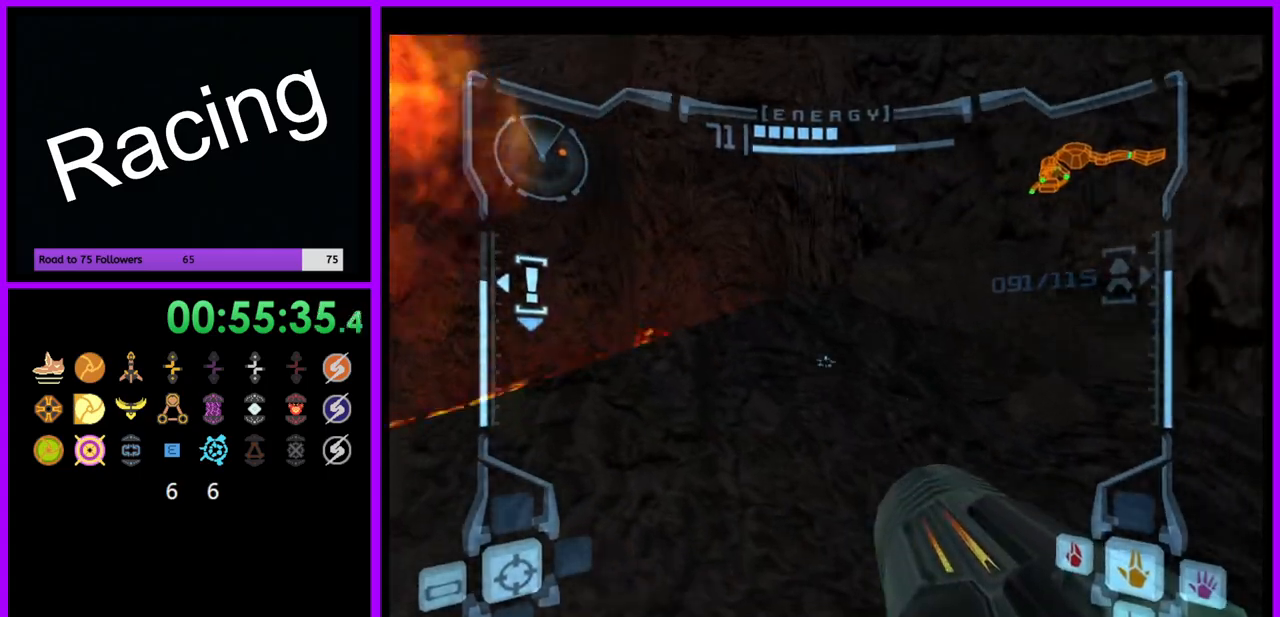
{"dt_ms": 500, "buttons": ["L1"], "left_stick": "up-left", "right_stick": "center", "events": [[317, "B", "down"], [400, "B", "up"]]}
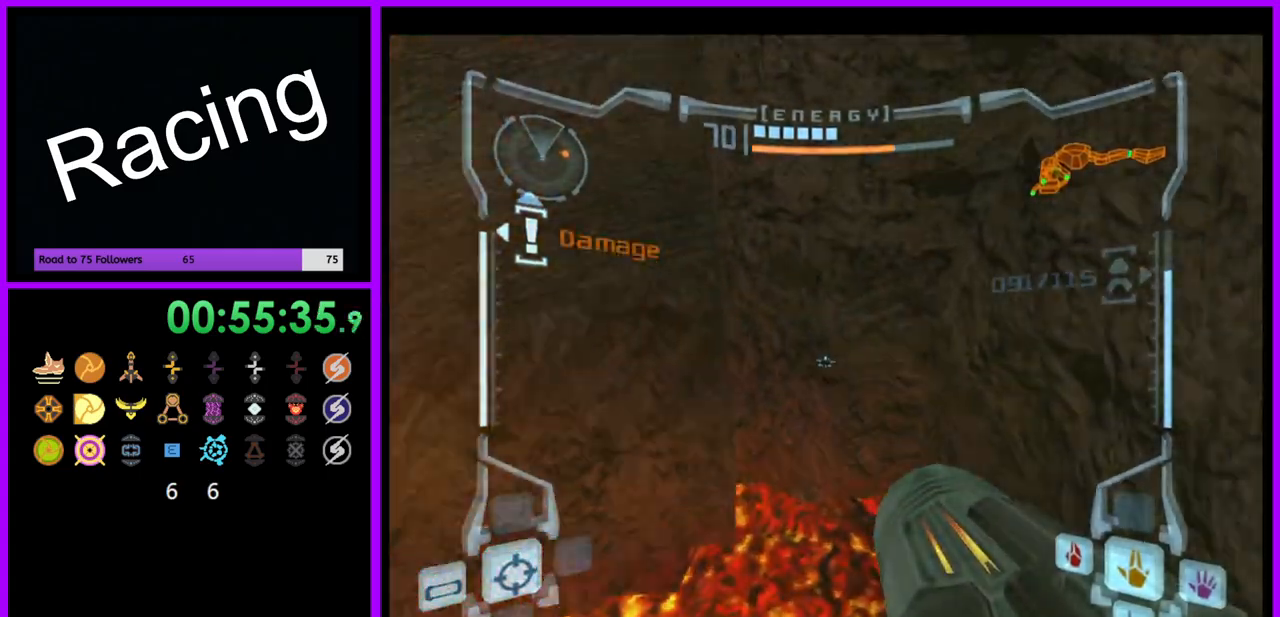
{"dt_ms": 500, "buttons": ["L1"], "left_stick": "up-left", "right_stick": "center", "events": [[233, "B", "down"], [333, "B", "up"]]}
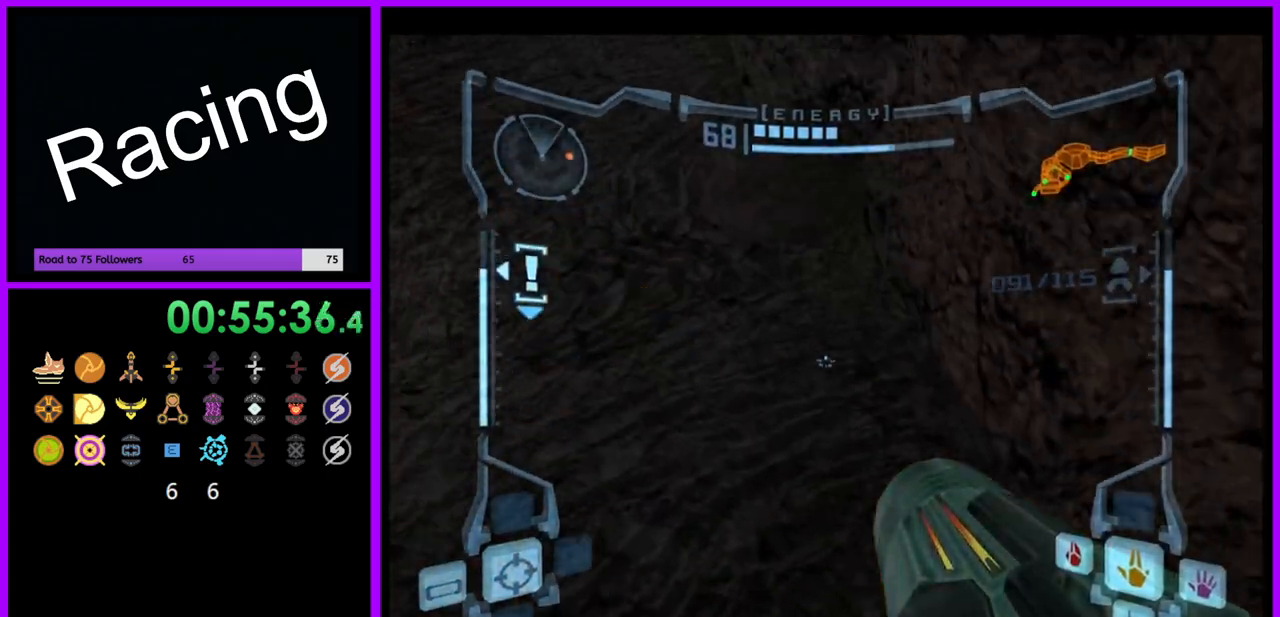
{"dt_ms": 500, "buttons": [], "left_stick": "up", "right_stick": "center", "events": [[250, "L1", "up"], [300, "left_stick", "up"]]}
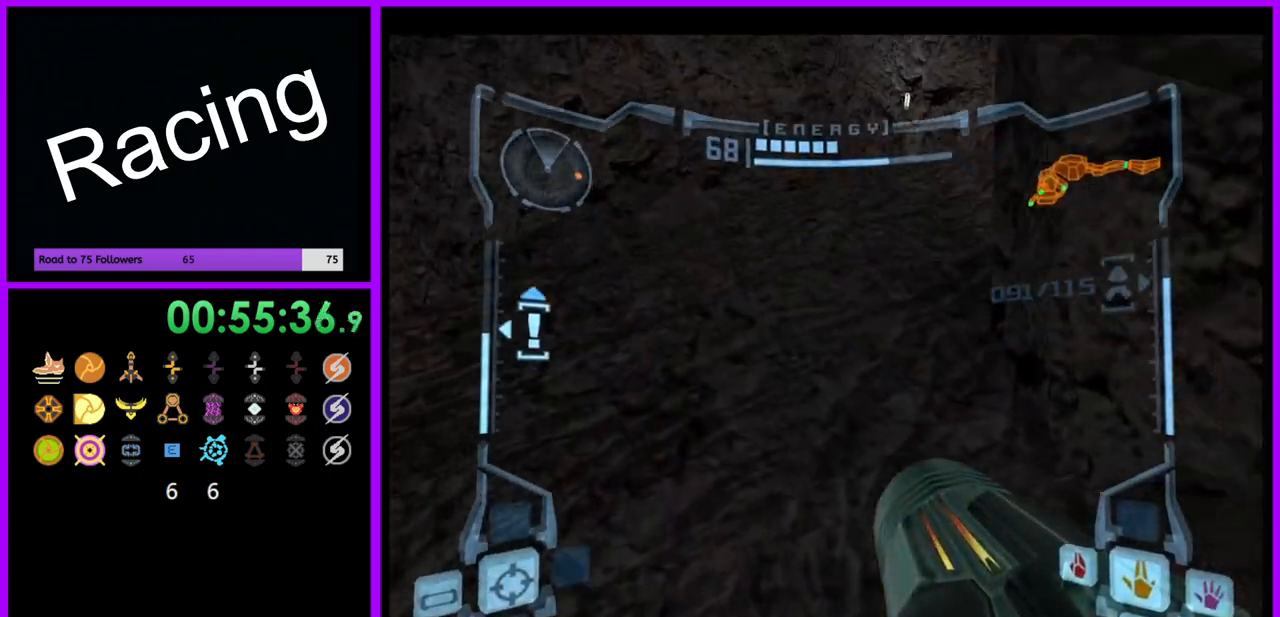
{"dt_ms": 500, "buttons": [], "left_stick": "up-right", "right_stick": "center", "events": [[100, "L1", "down"], [183, "B", "down"], [250, "B", "up"], [317, "L1", "up"], [400, "left_stick", "up-right"]]}
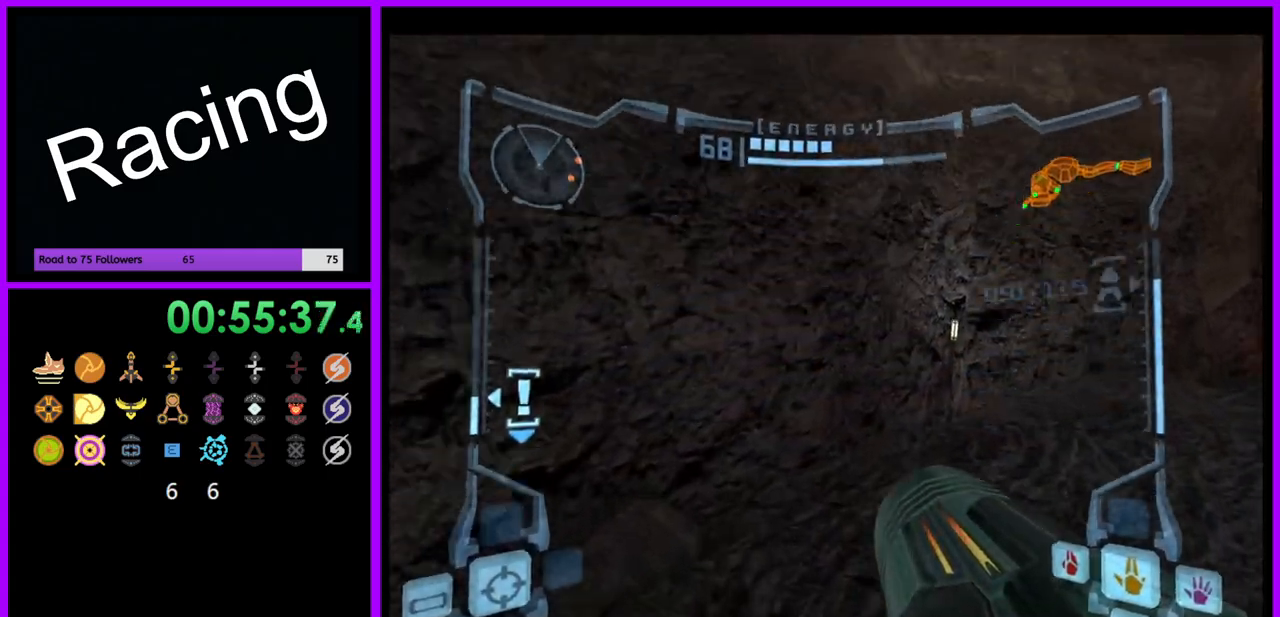
{"dt_ms": 500, "buttons": [], "left_stick": "up-right", "right_stick": "center", "events": []}
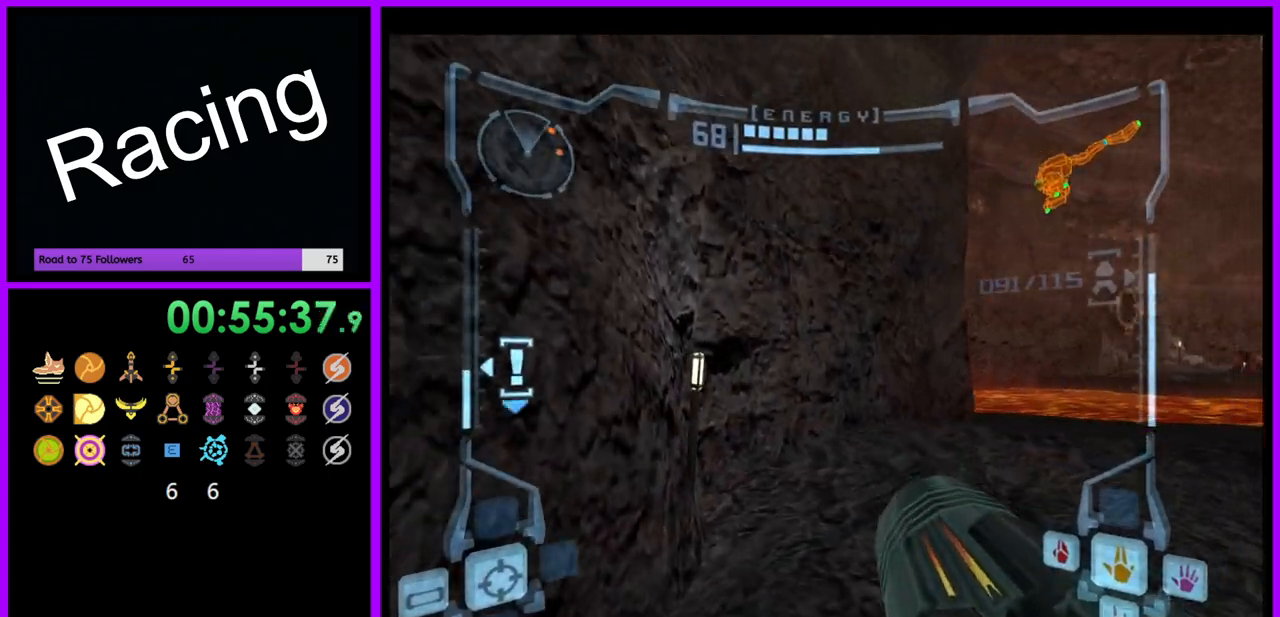
{"dt_ms": 500, "buttons": [], "left_stick": "up", "right_stick": "center", "events": [[467, "left_stick", "up"]]}
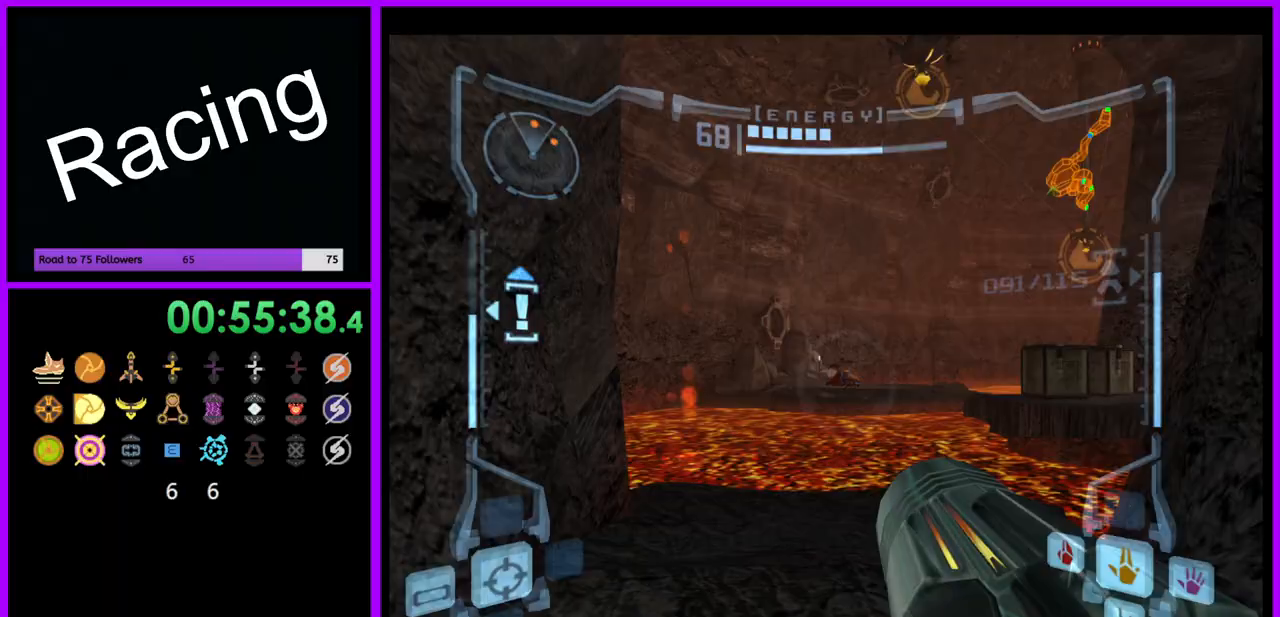
{"dt_ms": 500, "buttons": ["B", "L1"], "left_stick": "up", "right_stick": "center", "events": [[83, "L1", "down"], [450, "B", "down"]]}
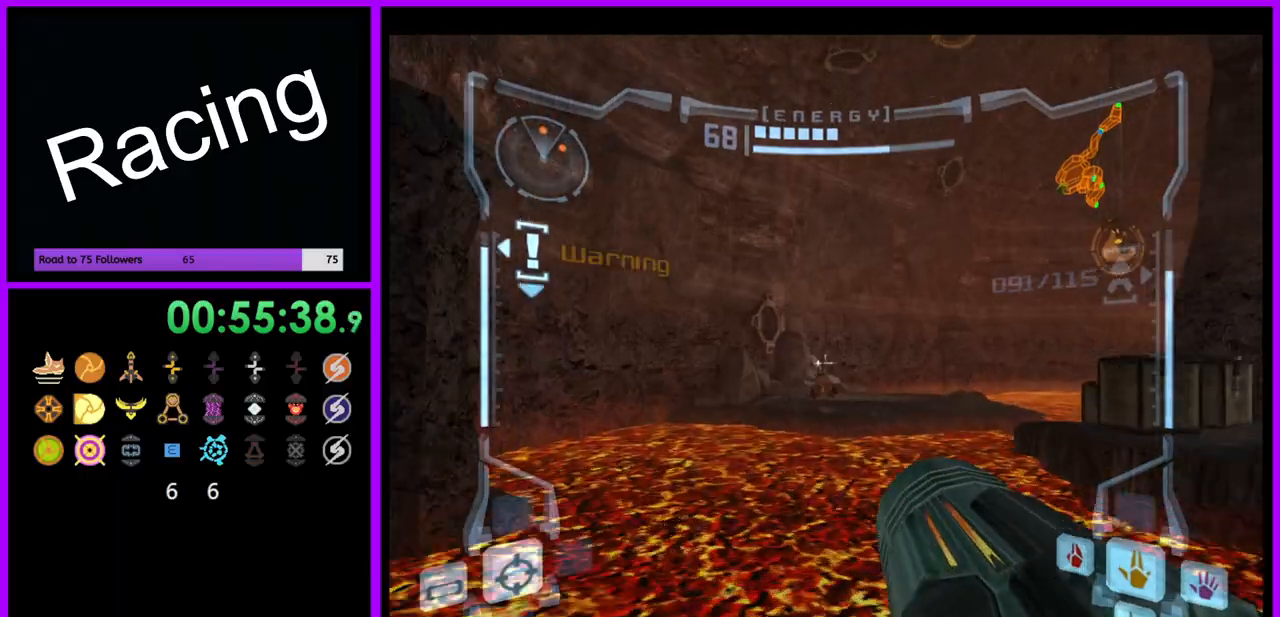
{"dt_ms": 1000, "buttons": ["B", "L1", "R1"], "left_stick": "up-right", "right_stick": "center", "events": [[100, "B", "up"], [183, "L1", "up"], [183, "R1", "down"], [300, "left_stick", "up-right"], [917, "L1", "down"], [933, "B", "down"]]}
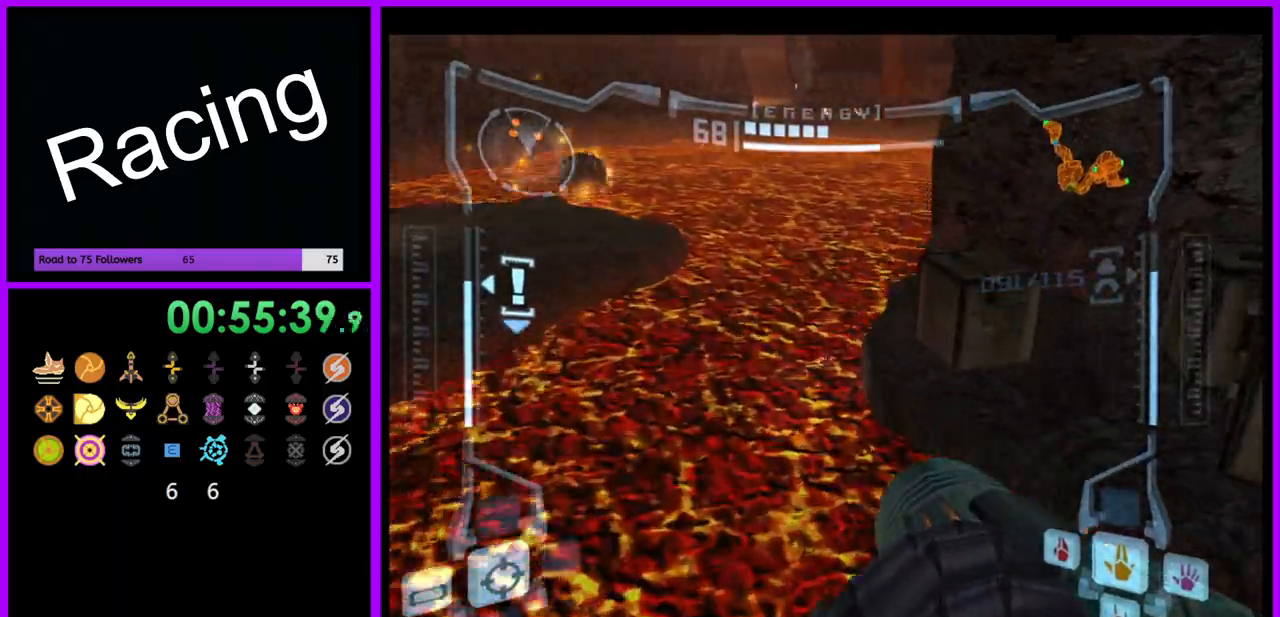
{"dt_ms": 500, "buttons": [], "left_stick": "up-right", "right_stick": "center", "events": [[33, "B", "up"], [100, "L1", "up"], [350, "R1", "up"]]}
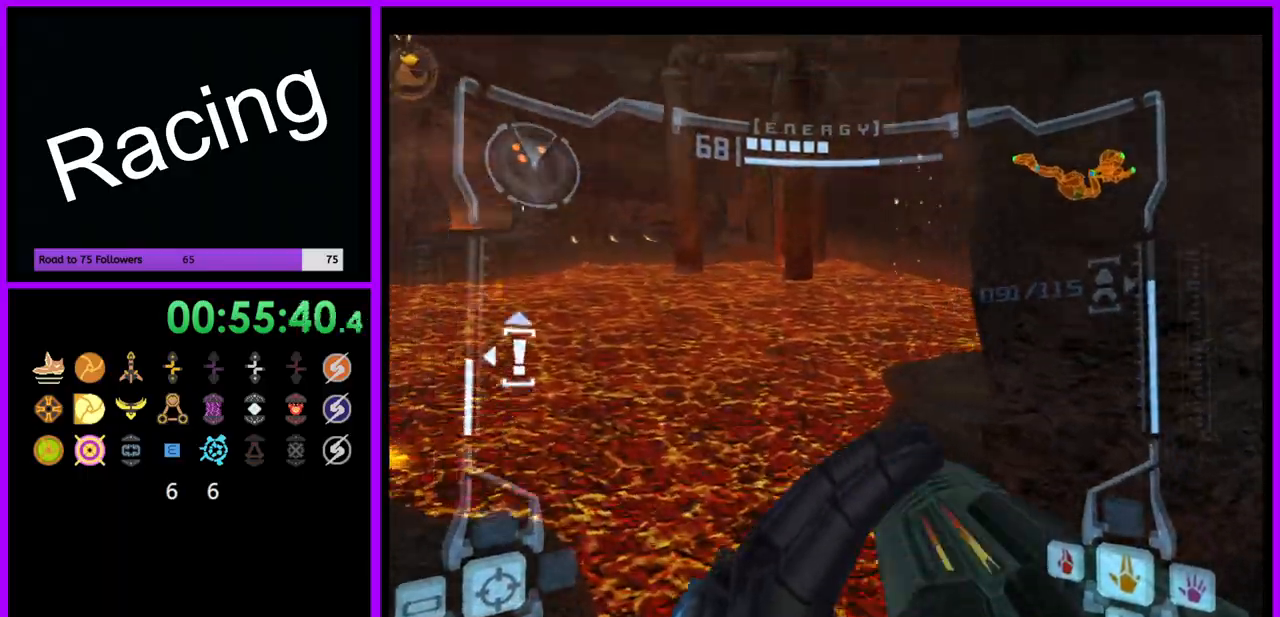
{"dt_ms": 500, "buttons": ["L1"], "left_stick": "up", "right_stick": "center", "events": [[400, "left_stick", "up"], [433, "L1", "down"]]}
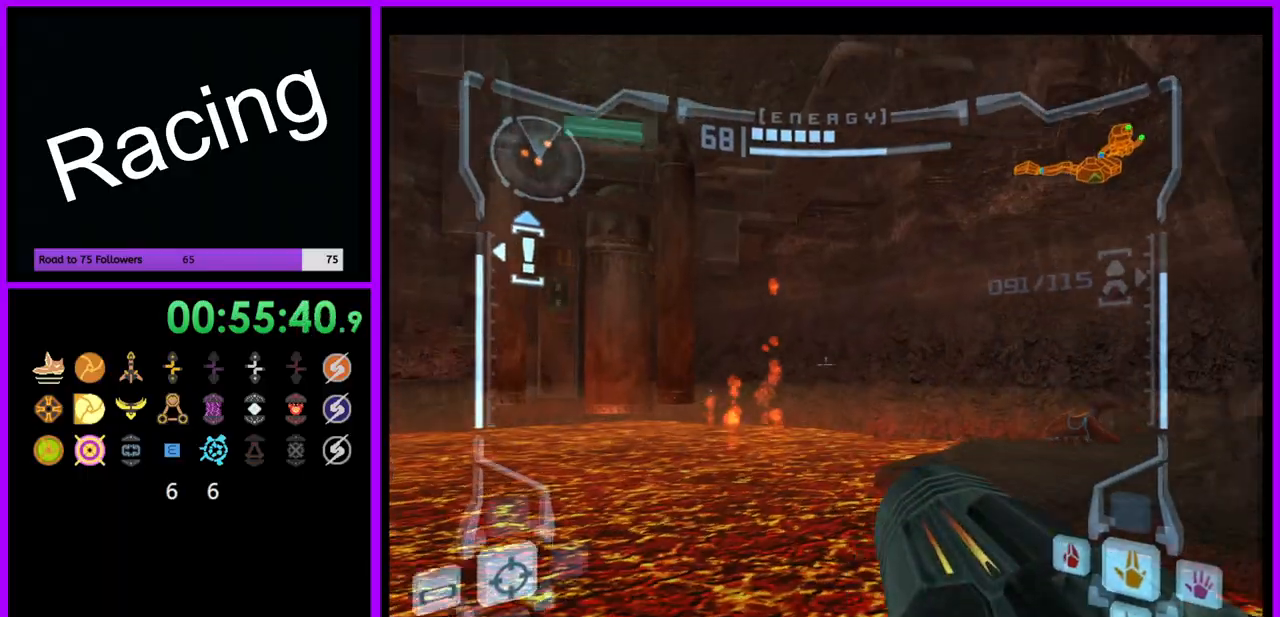
{"dt_ms": 500, "buttons": [], "left_stick": "right", "right_stick": "center", "events": [[217, "left_stick", "right"], [300, "left_stick", "down"], [333, "L1", "up"], [350, "left_stick", "right"]]}
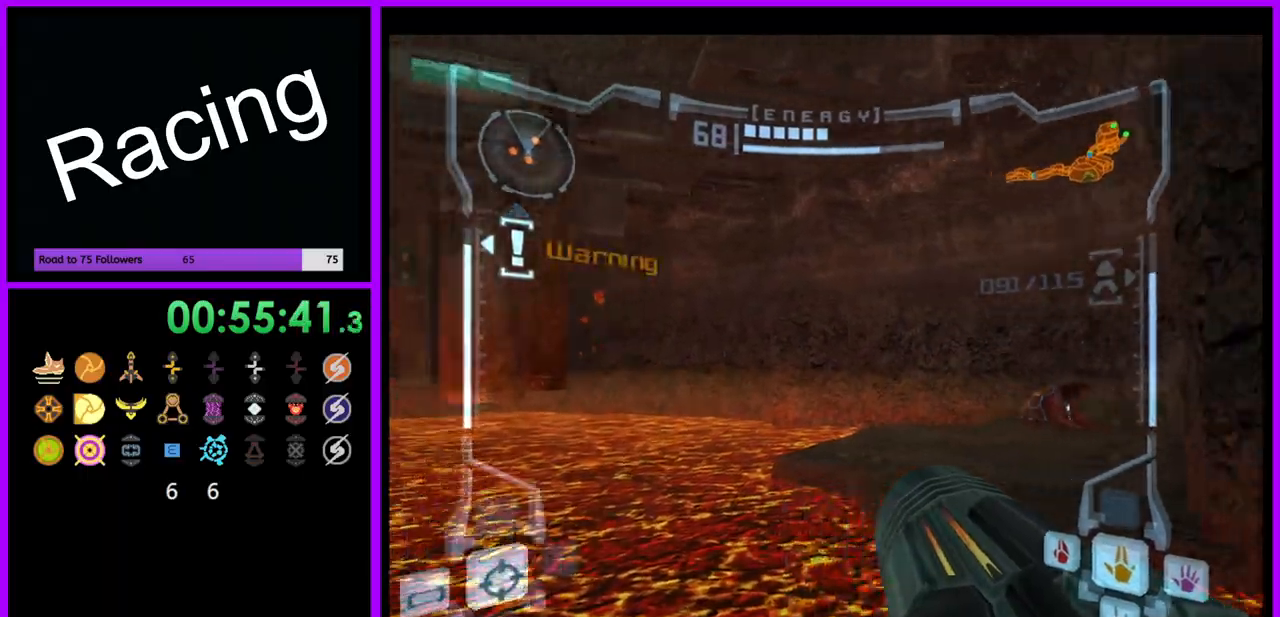
{"dt_ms": 500, "buttons": [], "left_stick": "down-left", "right_stick": "center", "events": [[150, "left_stick", "center"], [167, "L1", "down"], [200, "left_stick", "left"], [267, "B", "down"], [333, "B", "up"], [450, "L1", "up"], [500, "left_stick", "down-left"]]}
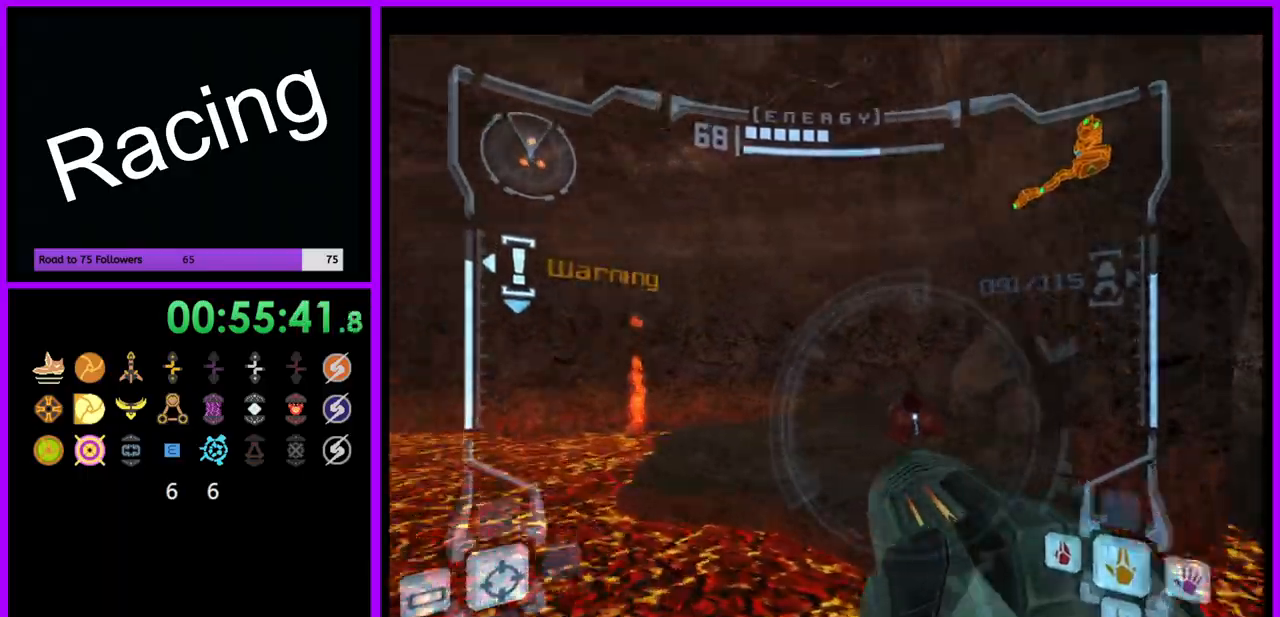
{"dt_ms": 500, "buttons": [], "left_stick": "down", "right_stick": "center", "events": [[183, "left_stick", "down"]]}
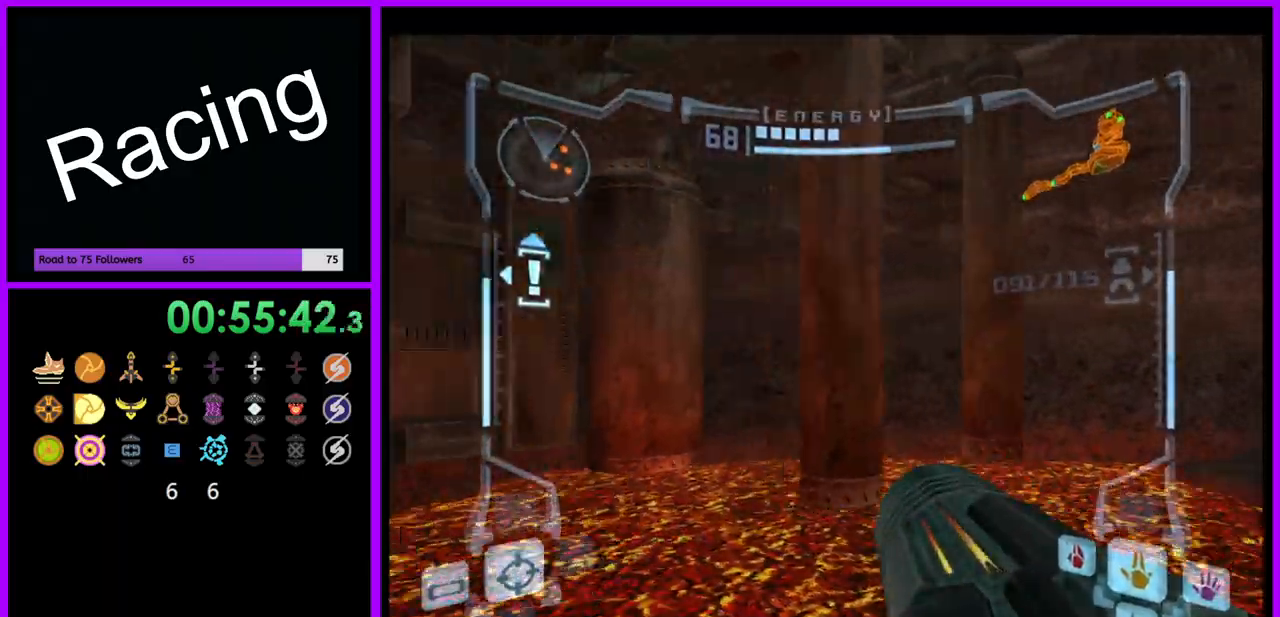
{"dt_ms": 500, "buttons": [], "left_stick": "up-left", "right_stick": "center", "events": [[33, "left_stick", "left"], [67, "B", "down"], [167, "B", "up"], [350, "left_stick", "up-left"]]}
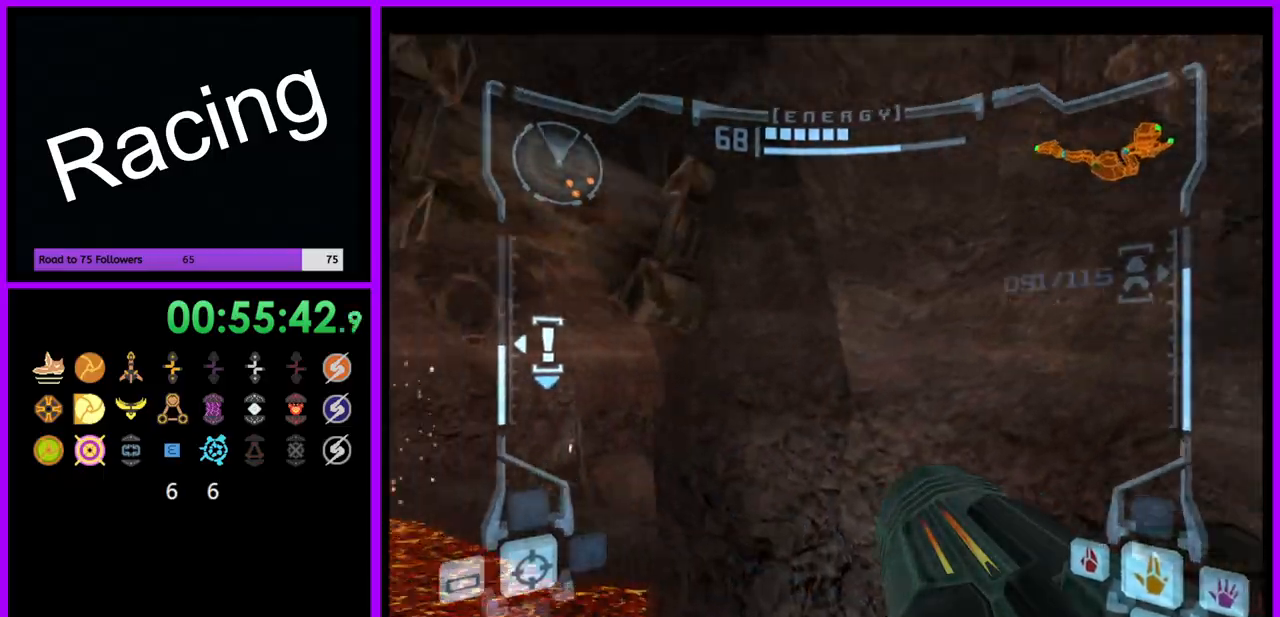
{"dt_ms": 500, "buttons": [], "left_stick": "up", "right_stick": "center", "events": [[117, "left_stick", "up"], [217, "left_stick", "up-left"], [450, "left_stick", "up"]]}
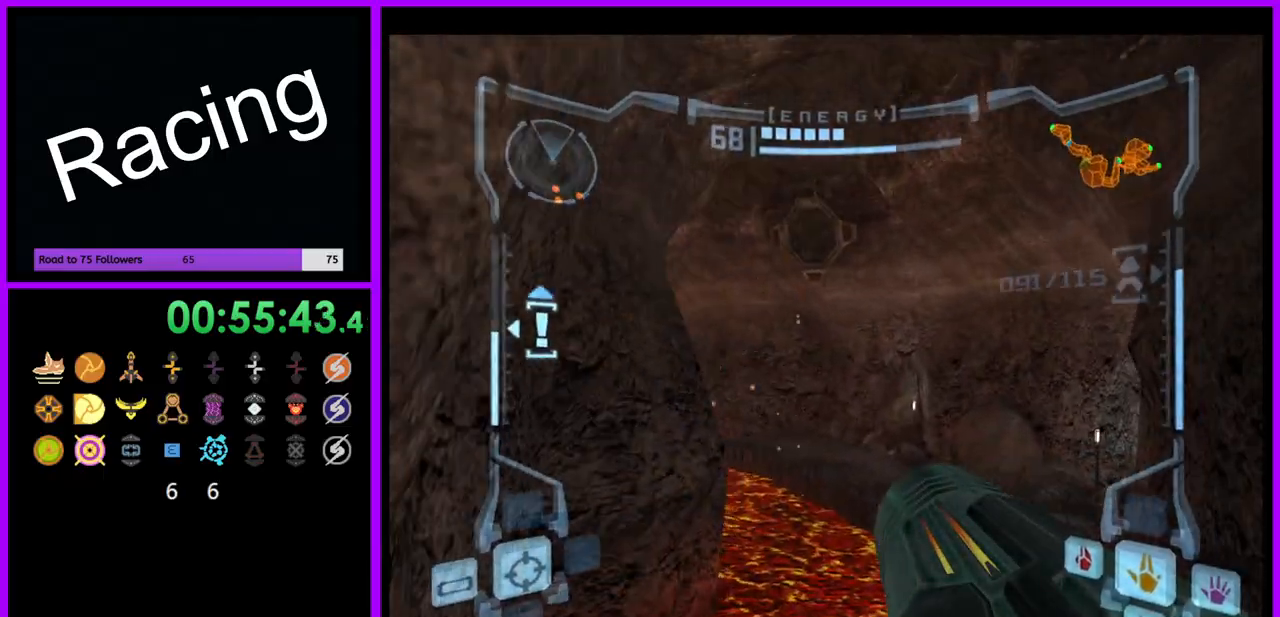
{"dt_ms": 500, "buttons": ["L1"], "left_stick": "up", "right_stick": "center", "events": [[50, "L1", "down"], [50, "left_stick", "up-right"], [217, "left_stick", "up"], [367, "B", "down"], [500, "B", "up"]]}
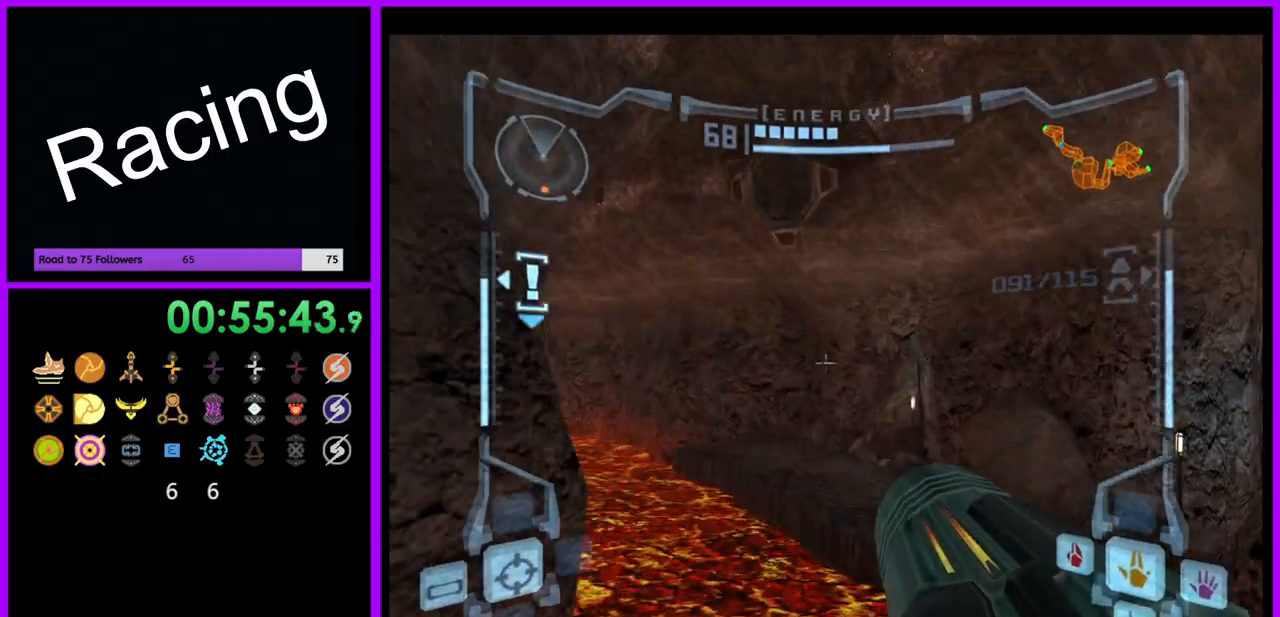
{"dt_ms": 500, "buttons": ["R1"], "left_stick": "up-left", "right_stick": "center", "events": [[100, "L1", "up"], [117, "R1", "down"], [267, "left_stick", "left"], [433, "left_stick", "up-left"]]}
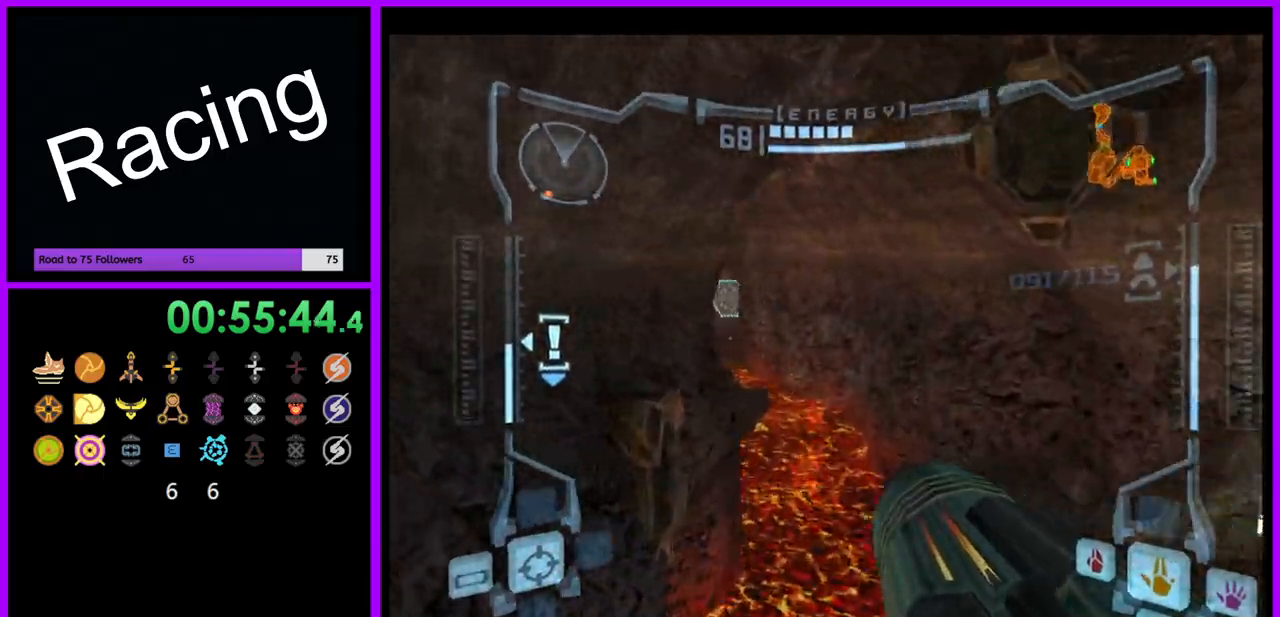
{"dt_ms": 500, "buttons": [], "left_stick": "up", "right_stick": "center", "events": [[433, "R1", "up"], [450, "left_stick", "up"]]}
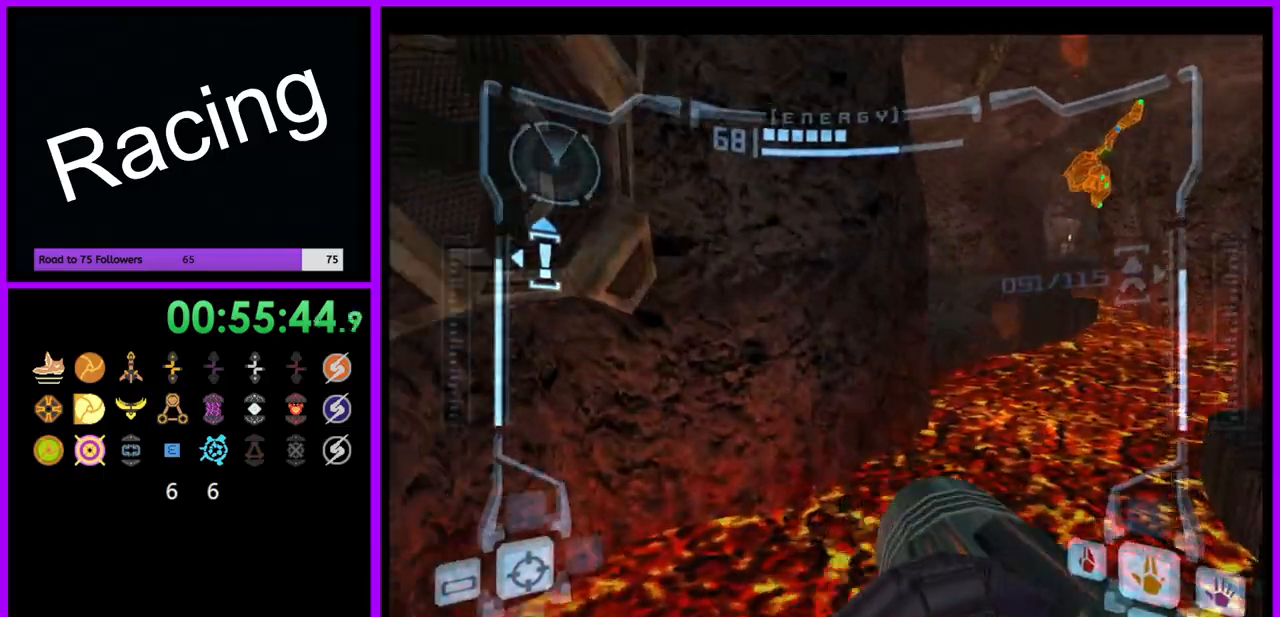
{"dt_ms": 1000, "buttons": [], "left_stick": "up", "right_stick": "center", "events": [[33, "left_stick", "up-right"], [67, "L1", "down"], [167, "B", "down"], [233, "left_stick", "up"], [250, "B", "up"], [417, "L1", "up"], [483, "R1", "down"], [517, "left_stick", "up-right"], [833, "left_stick", "up"], [883, "R1", "up"]]}
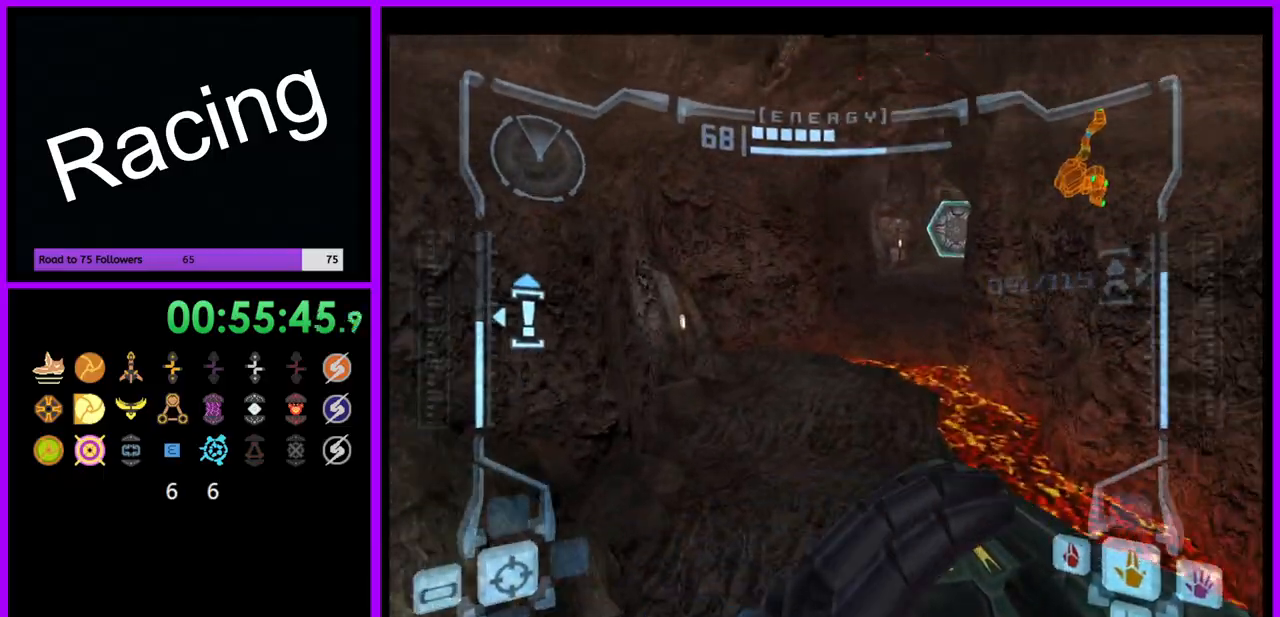
{"dt_ms": 500, "buttons": ["L1"], "left_stick": "up", "right_stick": "center", "events": [[200, "left_stick", "up-right"], [383, "left_stick", "up"], [417, "L1", "down"]]}
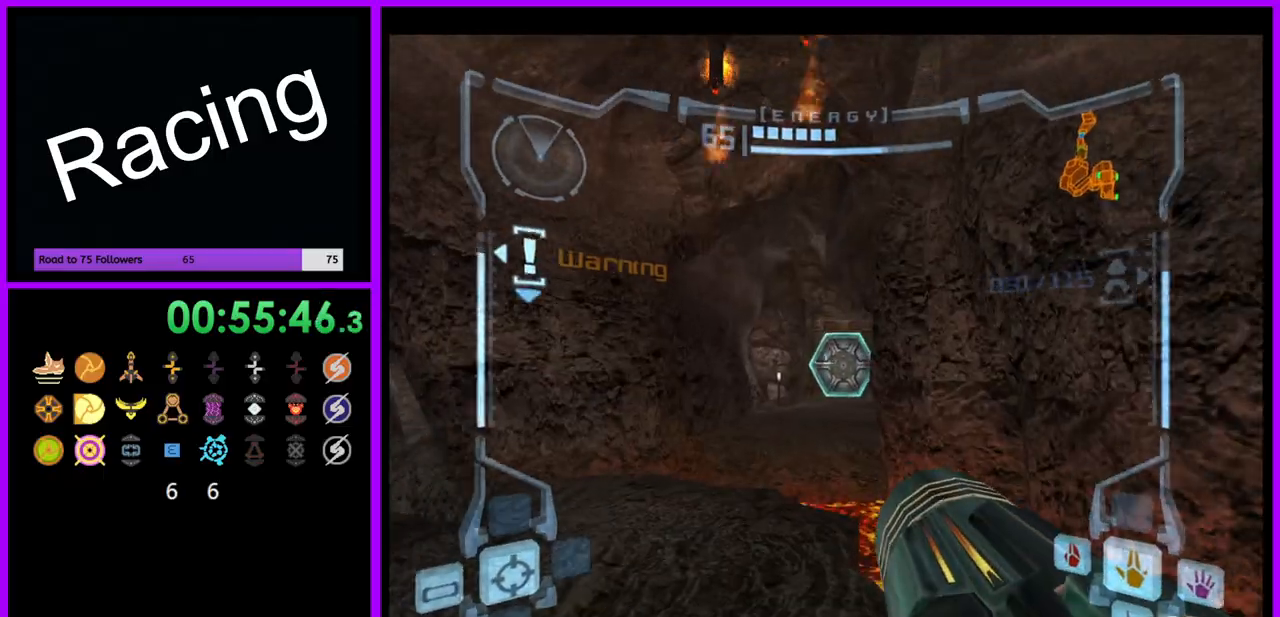
{"dt_ms": 500, "buttons": ["L1"], "left_stick": "up", "right_stick": "center", "events": [[117, "A", "down"], [183, "A", "up"]]}
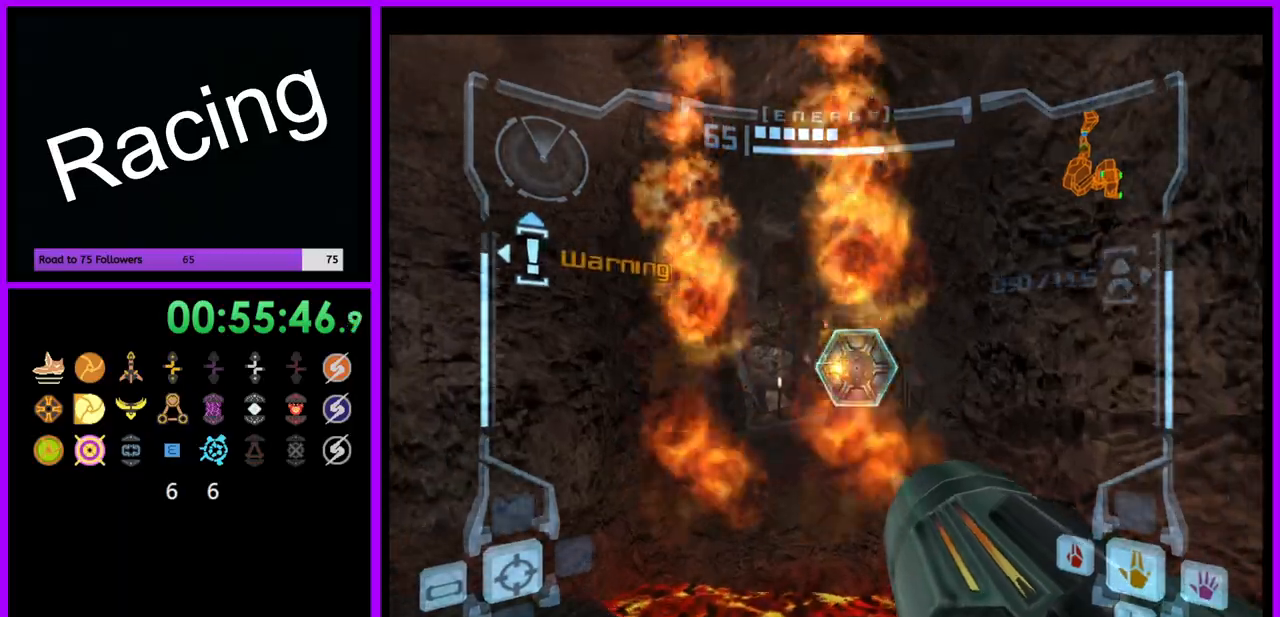
{"dt_ms": 500, "buttons": [], "left_stick": "up", "right_stick": "center", "events": [[167, "B", "down"], [300, "B", "up"], [433, "L1", "up"]]}
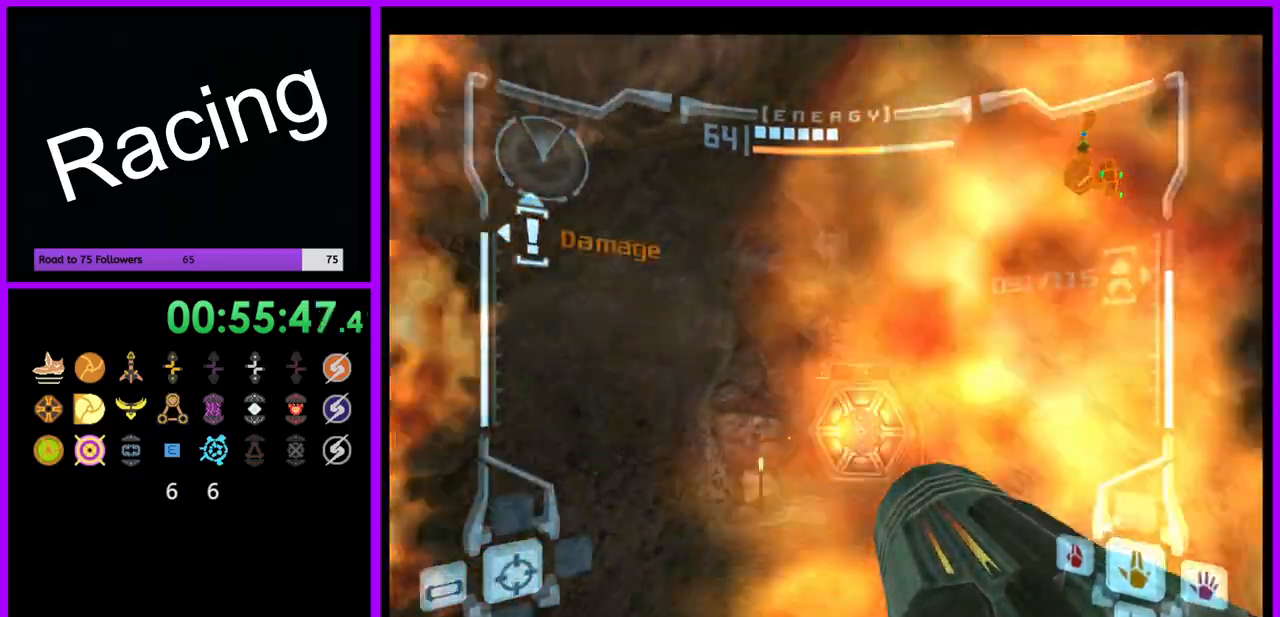
{"dt_ms": 500, "buttons": [], "left_stick": "up", "right_stick": "center", "events": [[50, "left_stick", "up-right"], [150, "L1", "down"], [150, "left_stick", "up"], [200, "B", "down"], [283, "B", "up"], [450, "L1", "up"]]}